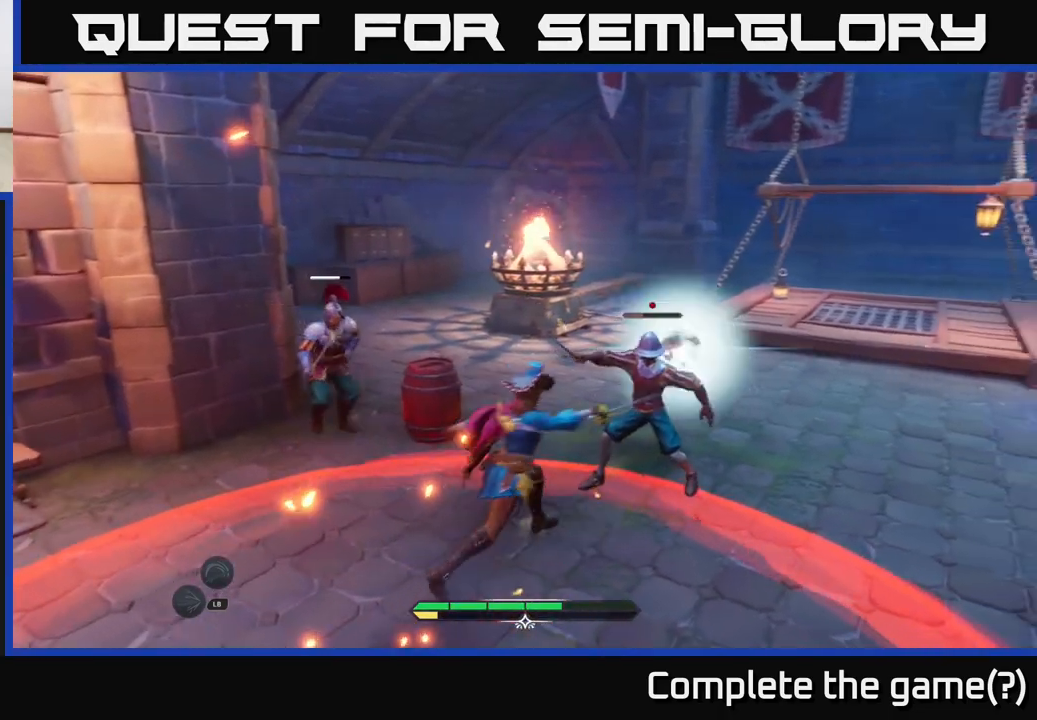
Gameplay with a controller (Xbox layout); each line is a JSON object with the inputs held at the frame after it. "events" lists button and stick changes between this image and that frame as [ms after this image, input, new state], when the widget could be followed in between.
{"buttons": ["B"], "left_stick": "up-right", "right_stick": "center", "events": [[183, "B", "down"], [250, "B", "up"], [333, "B", "down"], [383, "B", "up"], [450, "B", "down"]]}
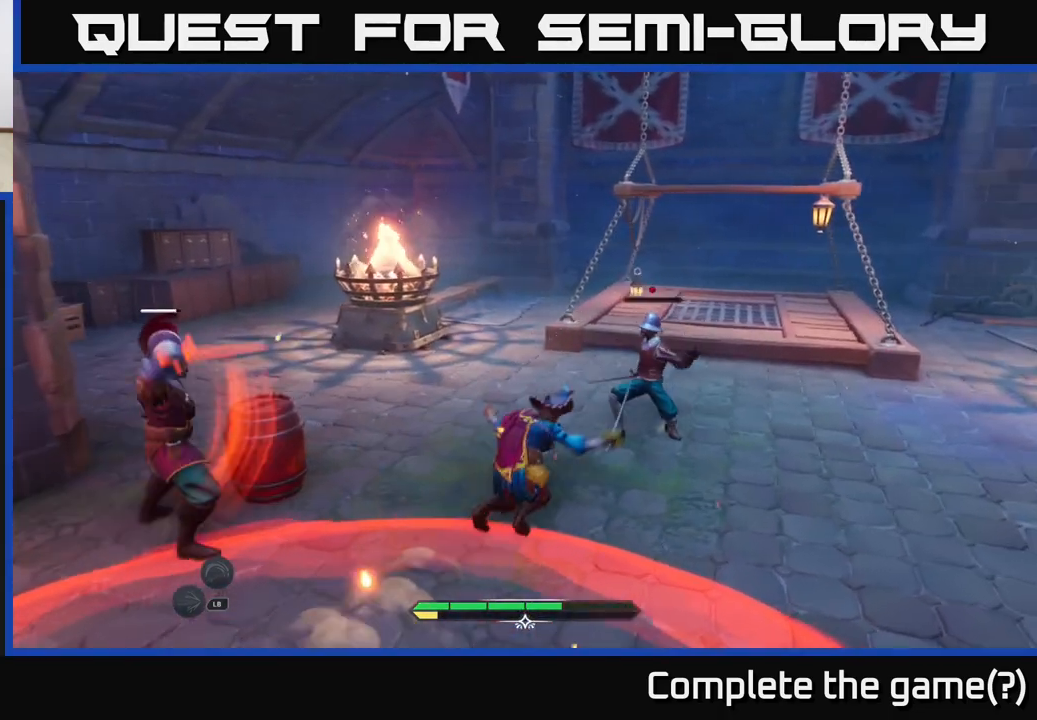
{"buttons": [], "left_stick": "center", "right_stick": "center", "events": [[17, "B", "up"], [483, "left_stick", "center"]]}
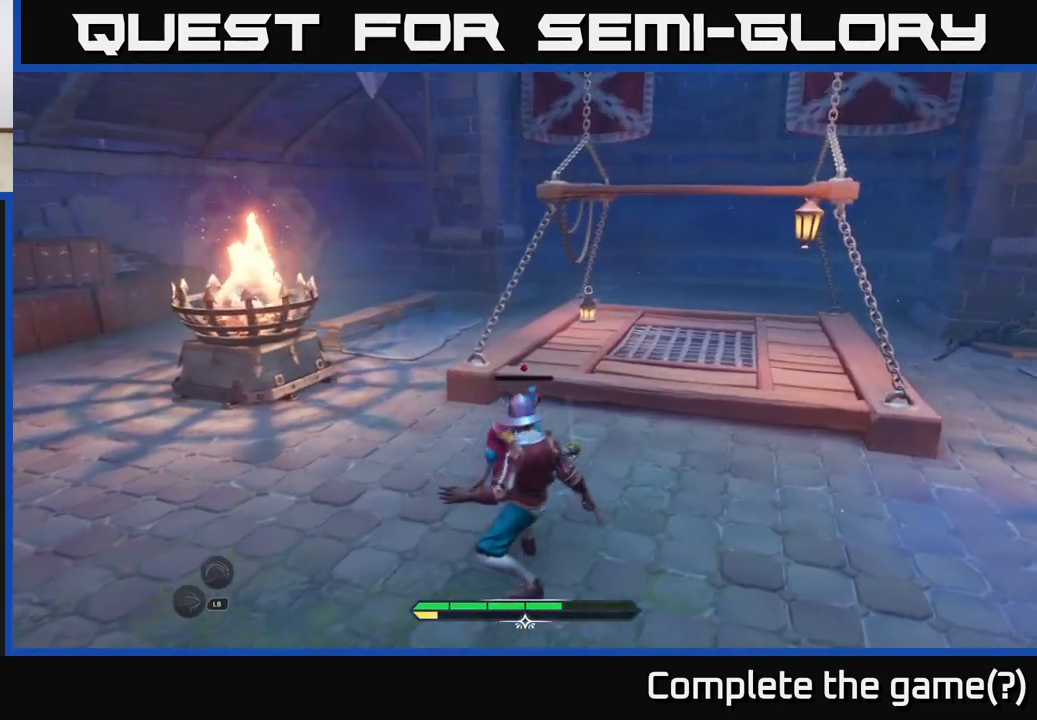
{"buttons": [], "left_stick": "center", "right_stick": "center", "events": [[83, "left_stick", "down"], [133, "X", "down"], [217, "X", "up"], [317, "left_stick", "center"]]}
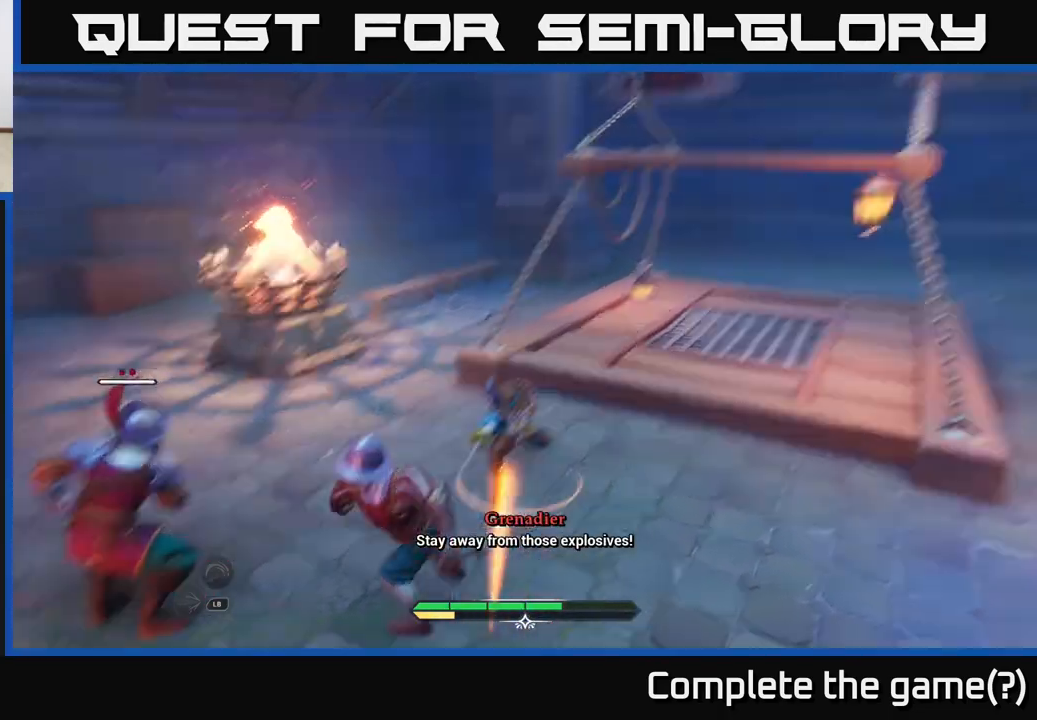
{"buttons": [], "left_stick": "center", "right_stick": "center", "events": []}
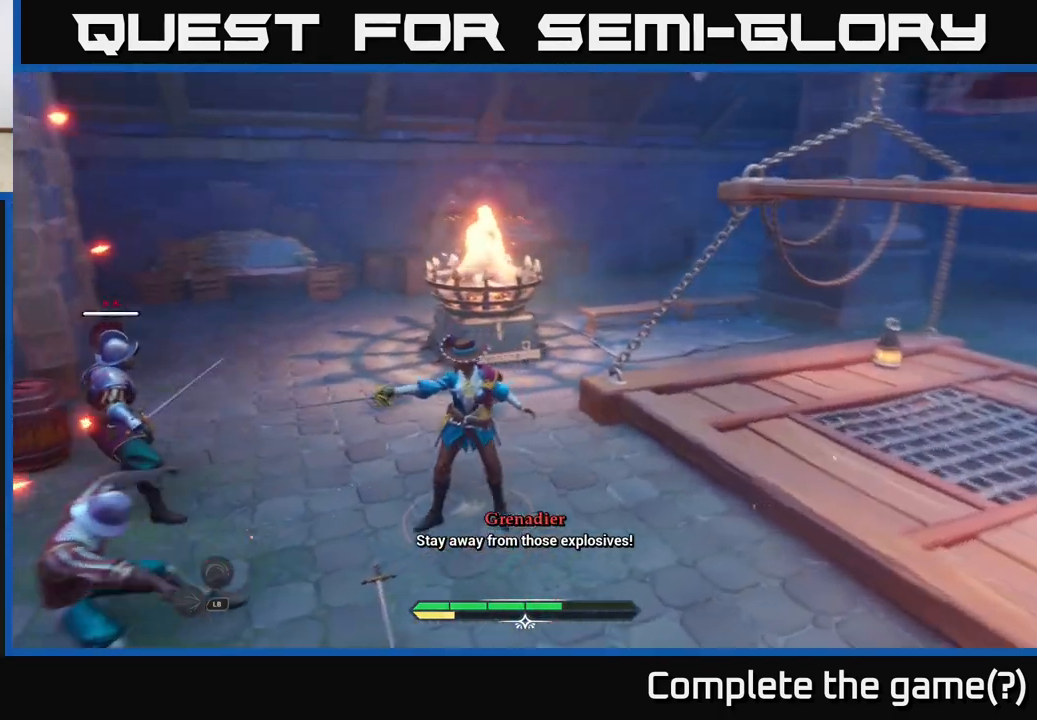
{"buttons": ["X"], "left_stick": "center", "right_stick": "center", "events": [[33, "left_stick", "left"], [117, "X", "down"], [150, "X", "up"], [250, "left_stick", "center"], [450, "X", "down"]]}
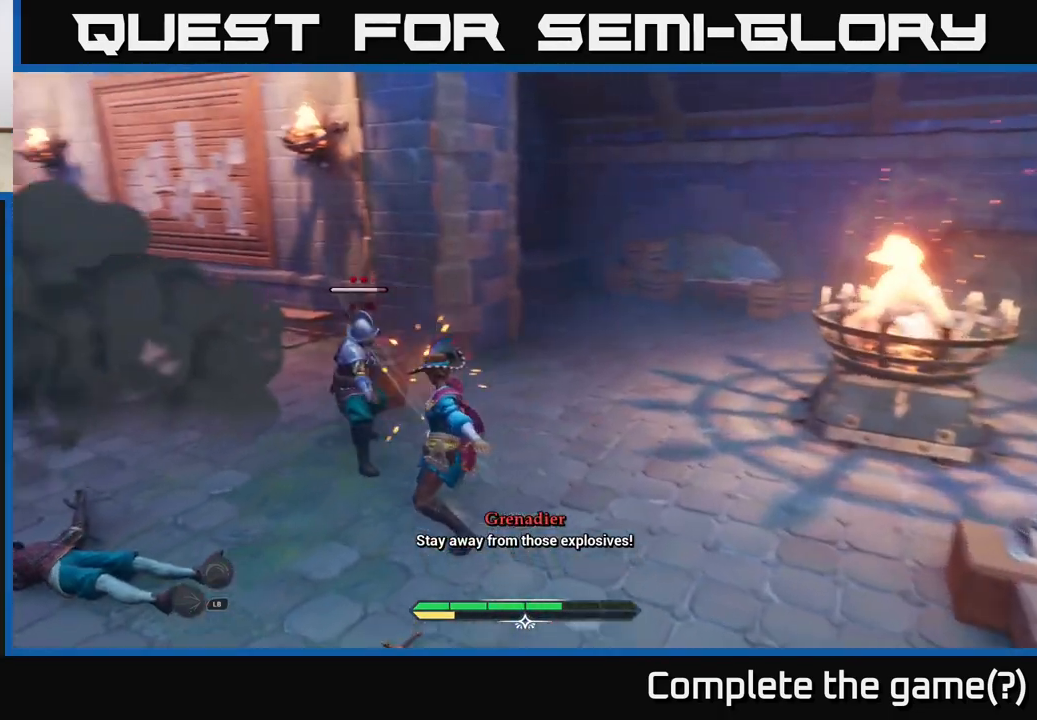
{"buttons": [], "left_stick": "center", "right_stick": "center", "events": [[33, "X", "up"], [133, "X", "down"], [233, "X", "up"]]}
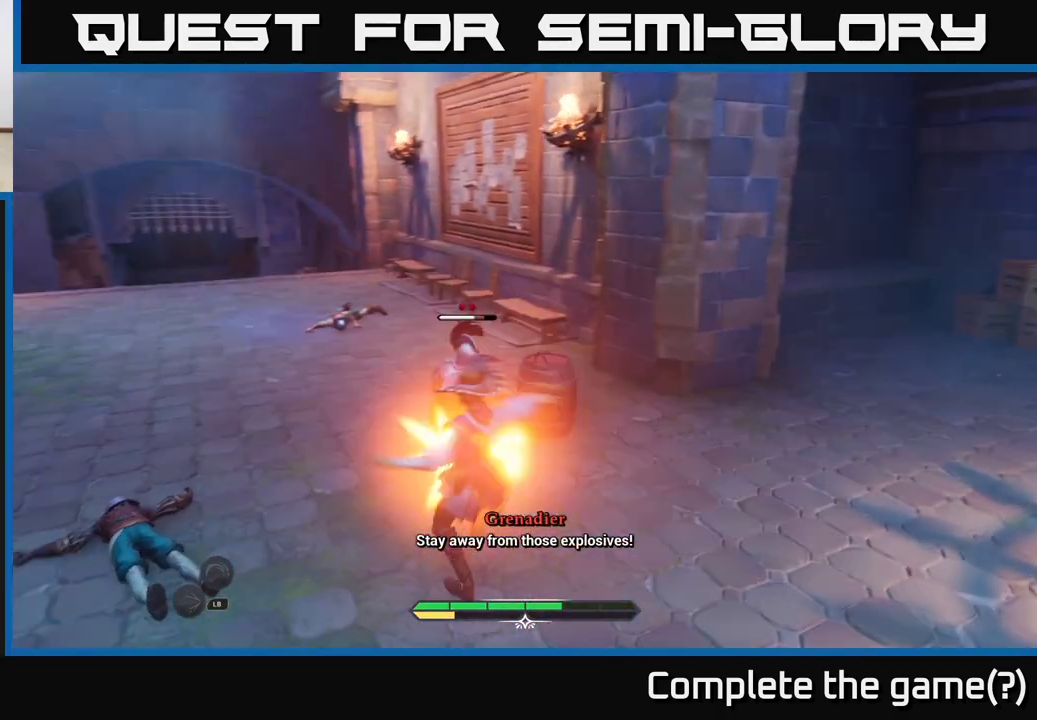
{"buttons": [], "left_stick": "center", "right_stick": "center", "events": []}
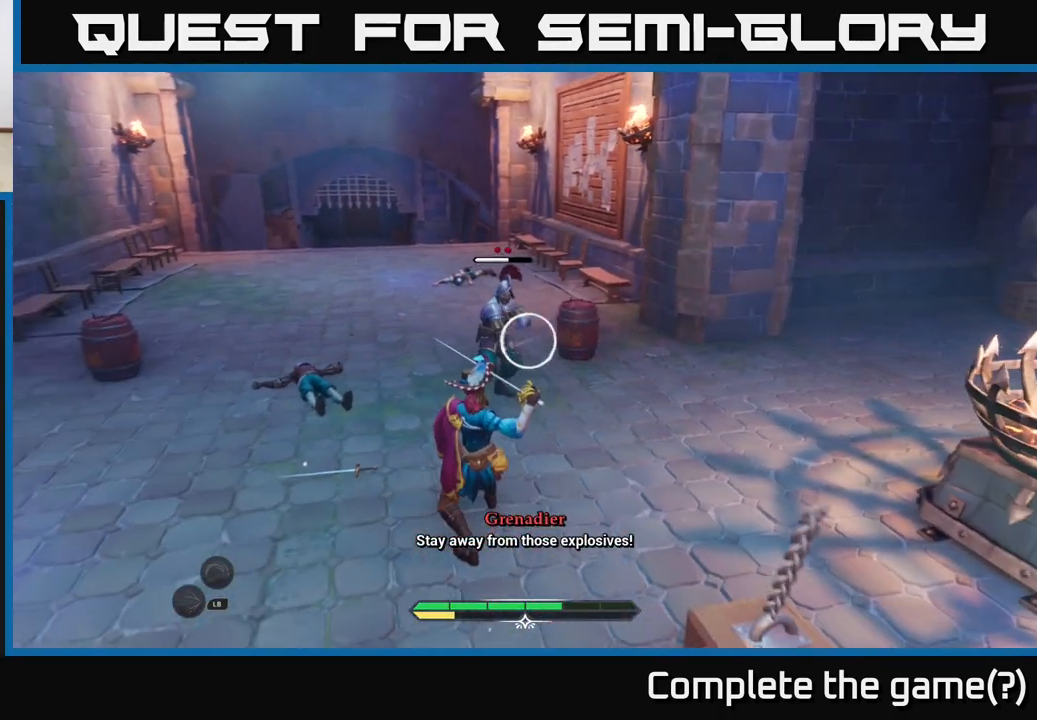
{"buttons": [], "left_stick": "left", "right_stick": "center", "events": [[367, "left_stick", "left"], [400, "B", "down"], [450, "B", "up"]]}
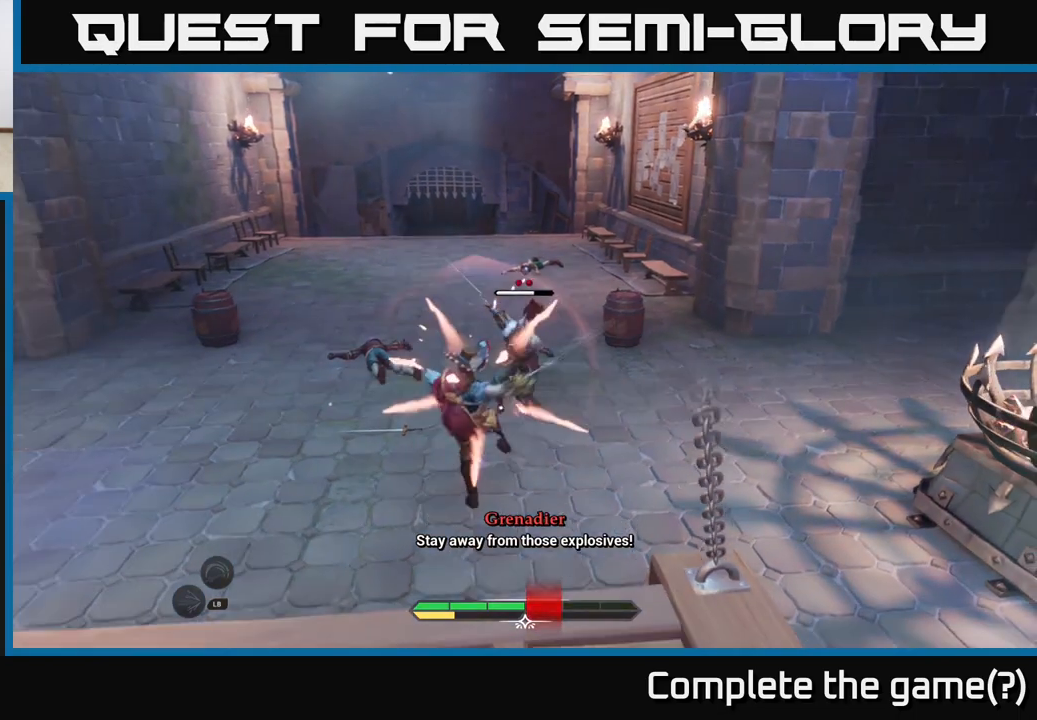
{"buttons": [], "left_stick": "up-left", "right_stick": "center", "events": [[17, "B", "down"], [117, "B", "up"], [167, "B", "down"], [233, "B", "up"], [317, "B", "down"], [367, "B", "up"], [400, "left_stick", "up-left"]]}
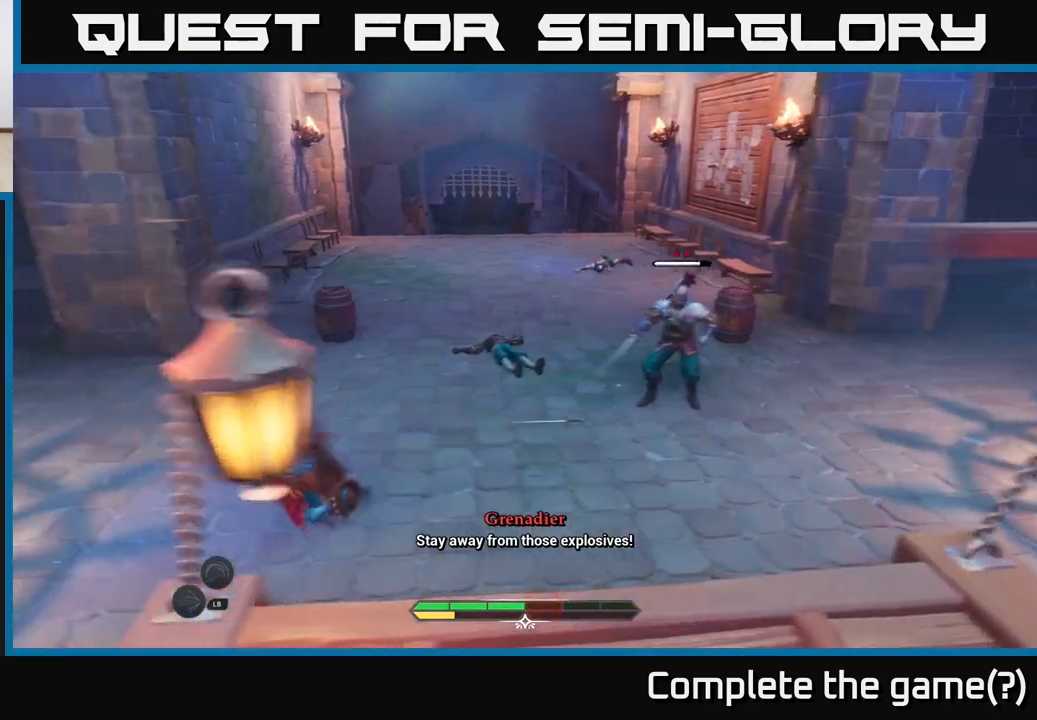
{"buttons": [], "left_stick": "up-right", "right_stick": "center", "events": [[67, "left_stick", "center"], [217, "left_stick", "up-right"]]}
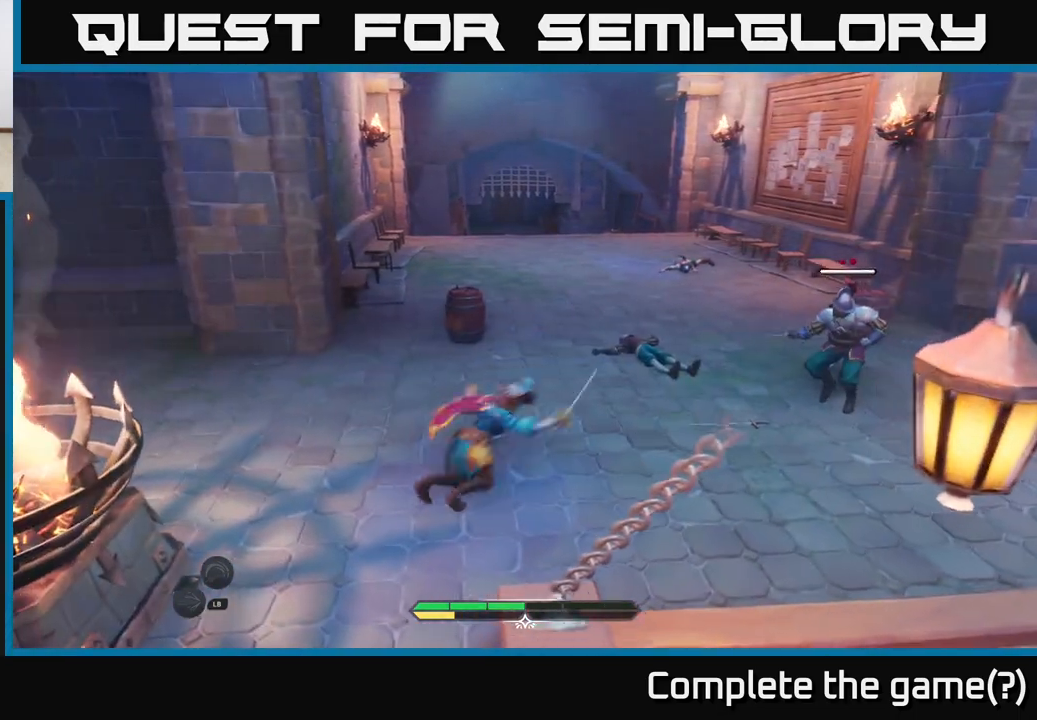
{"buttons": [], "left_stick": "up-right", "right_stick": "center", "events": [[350, "X", "down"], [417, "X", "up"]]}
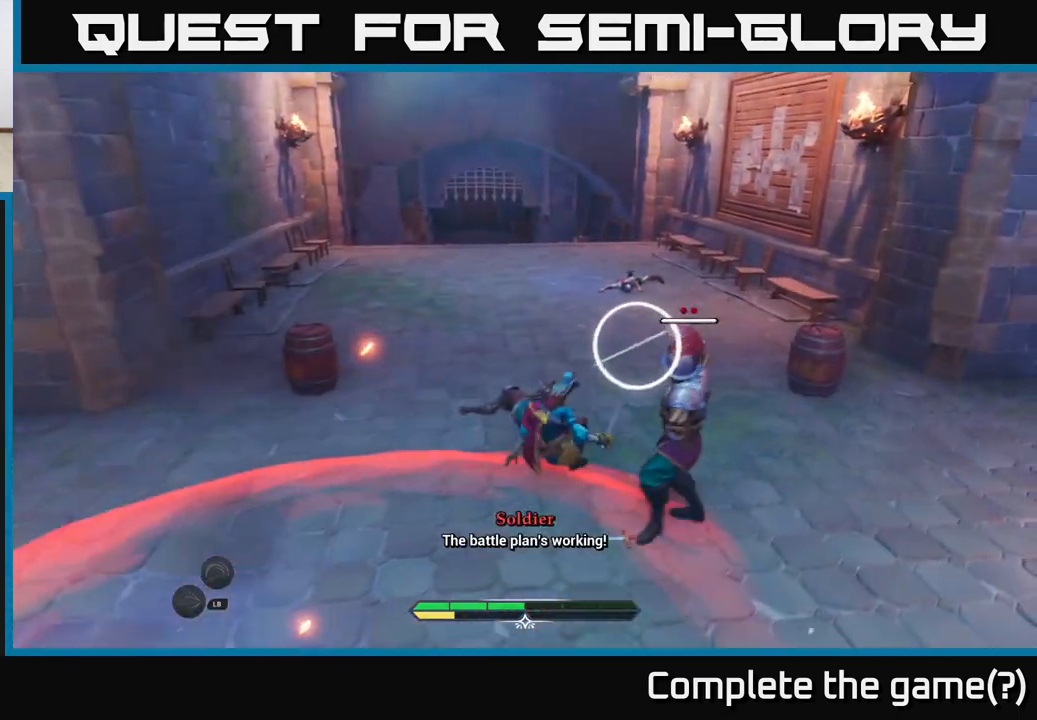
{"buttons": ["B"], "left_stick": "up", "right_stick": "center", "events": [[83, "left_stick", "center"], [117, "X", "down"], [200, "X", "up"], [333, "left_stick", "up"], [433, "B", "down"]]}
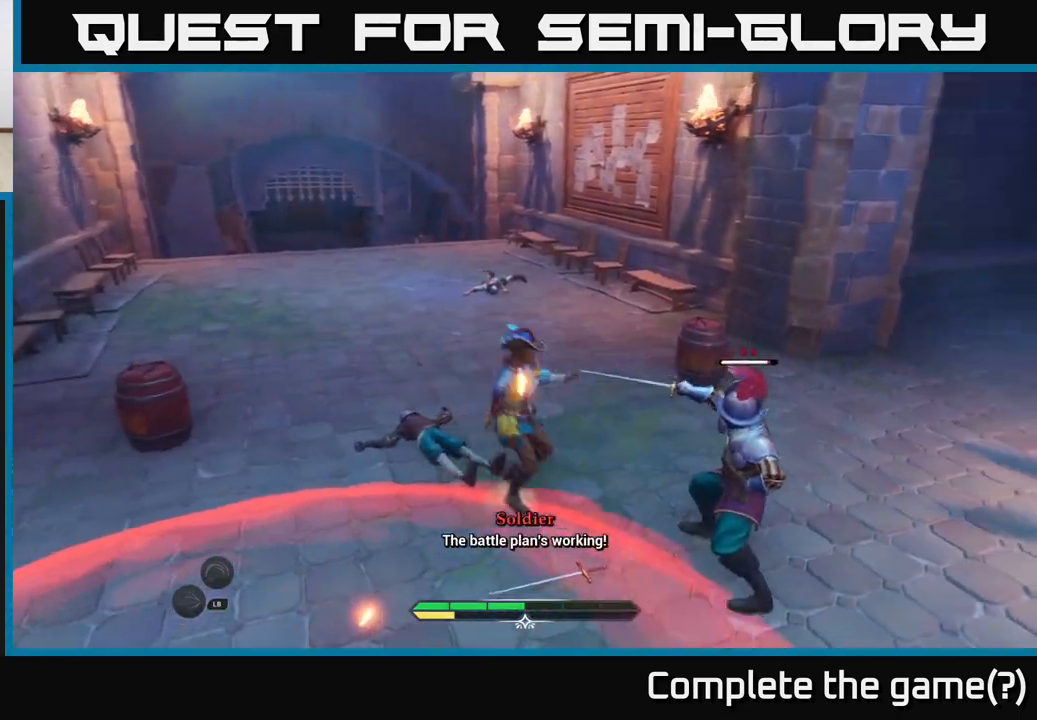
{"buttons": [], "left_stick": "down-left", "right_stick": "right", "events": [[17, "B", "up"], [117, "B", "down"], [167, "B", "up"], [167, "left_stick", "up-left"], [317, "left_stick", "left"], [417, "left_stick", "down-left"], [467, "right_stick", "right"]]}
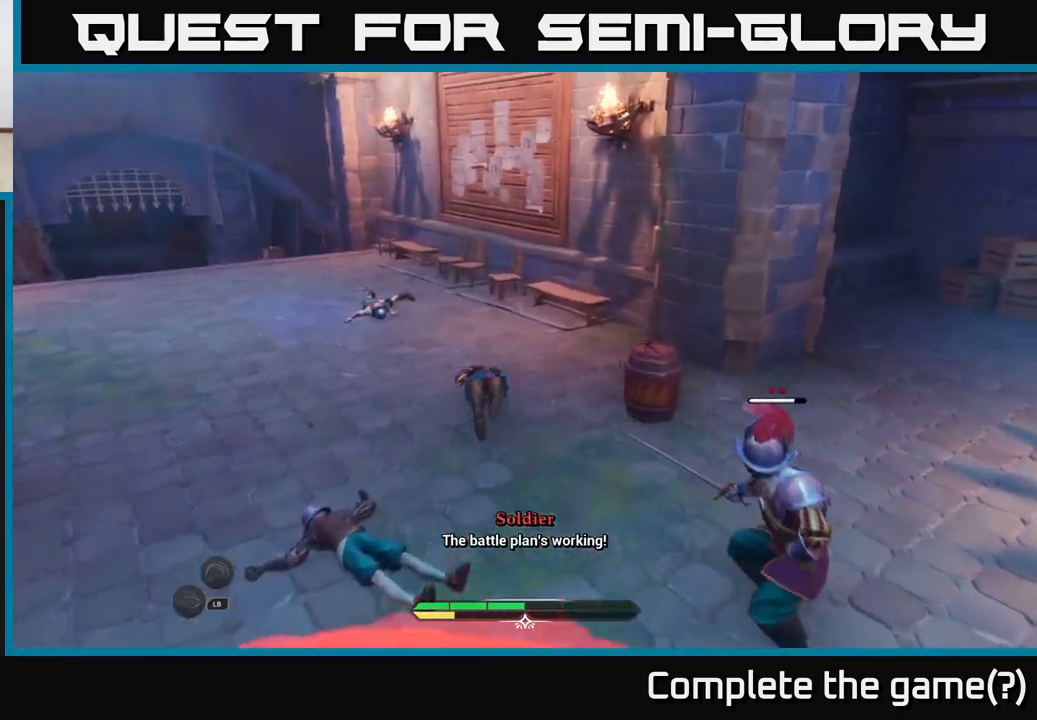
{"buttons": [], "left_stick": "down", "right_stick": "right", "events": [[450, "left_stick", "down"]]}
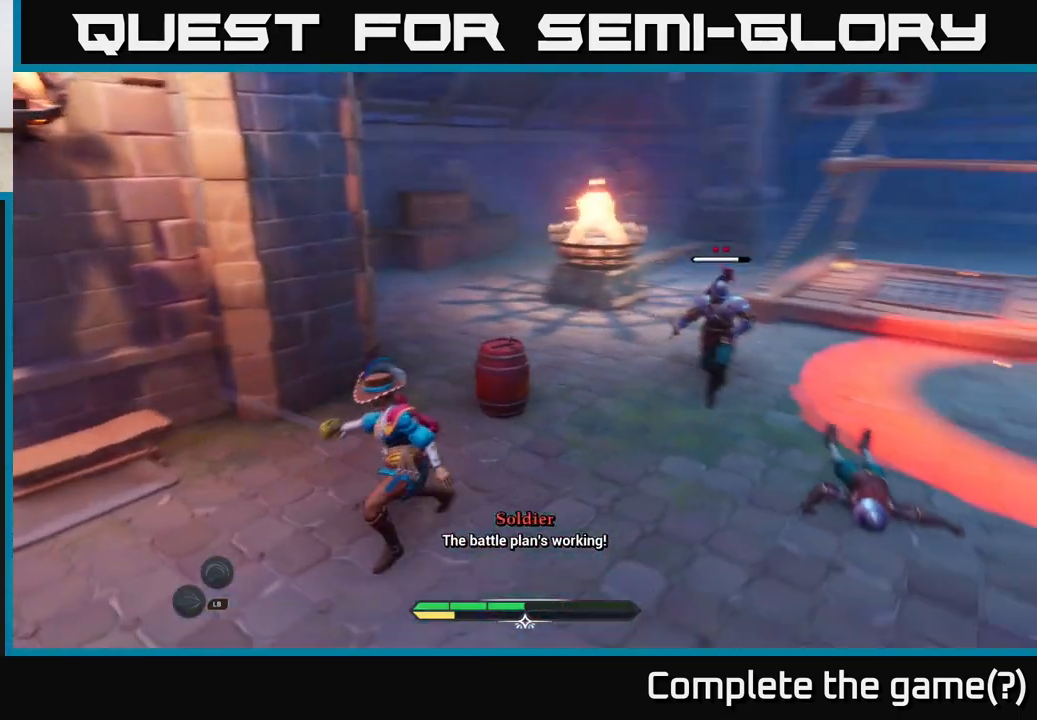
{"buttons": [], "left_stick": "down-right", "right_stick": "center", "events": [[100, "right_stick", "up-right"], [433, "left_stick", "down-right"], [450, "right_stick", "center"]]}
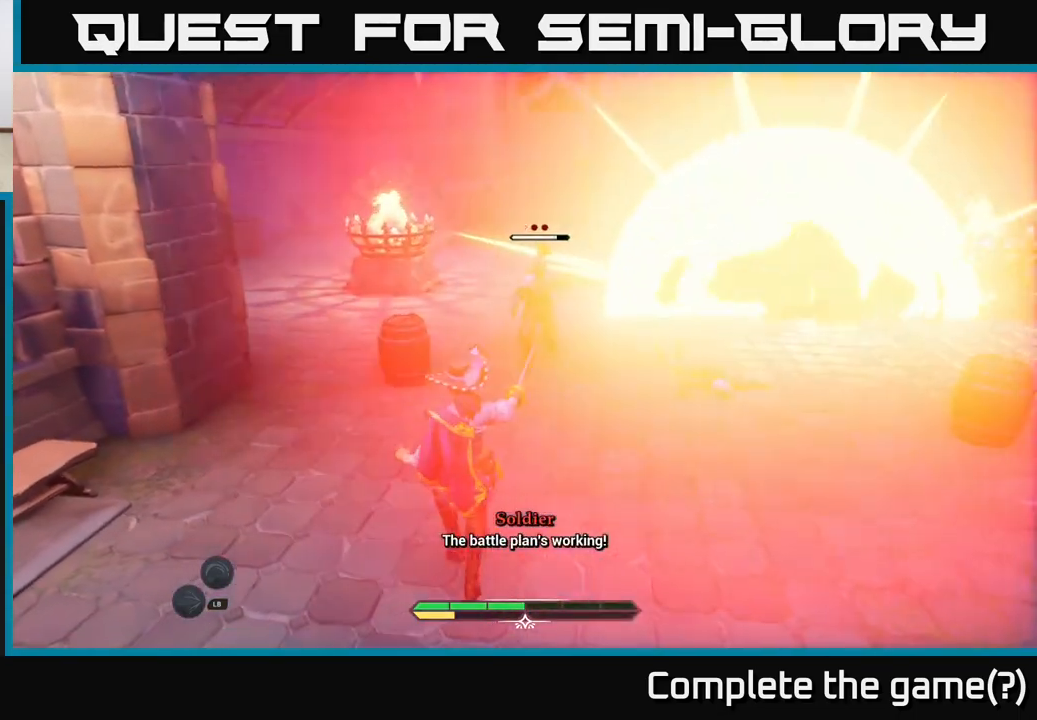
{"buttons": [], "left_stick": "down-right", "right_stick": "center", "events": []}
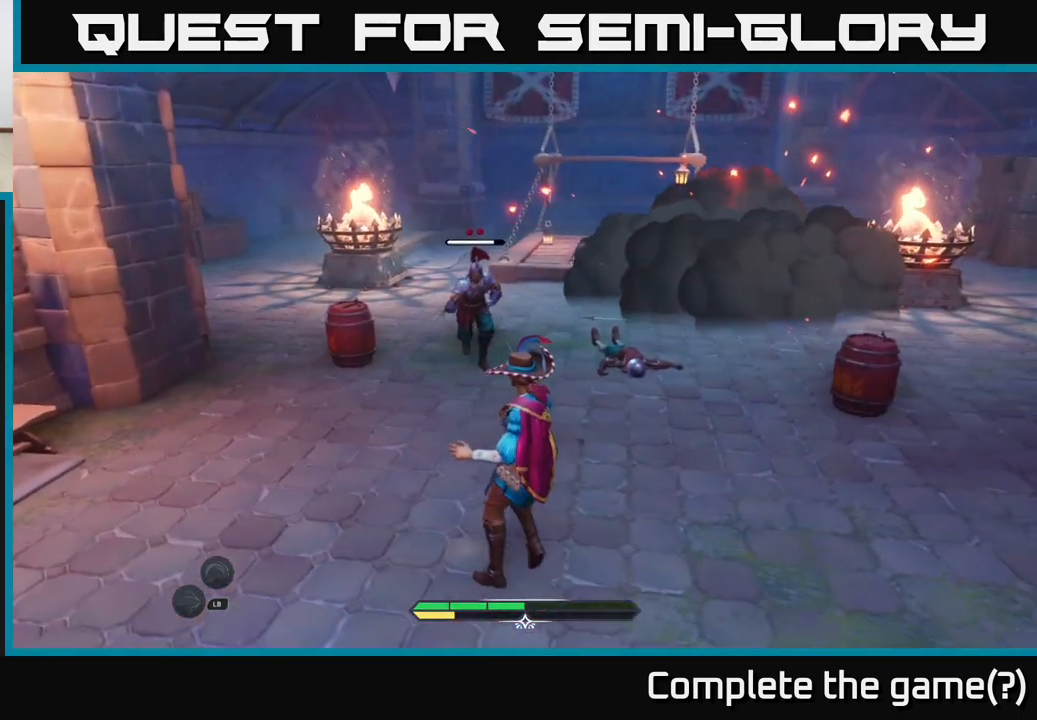
{"buttons": [], "left_stick": "center", "right_stick": "center", "events": [[50, "left_stick", "right"], [283, "left_stick", "center"]]}
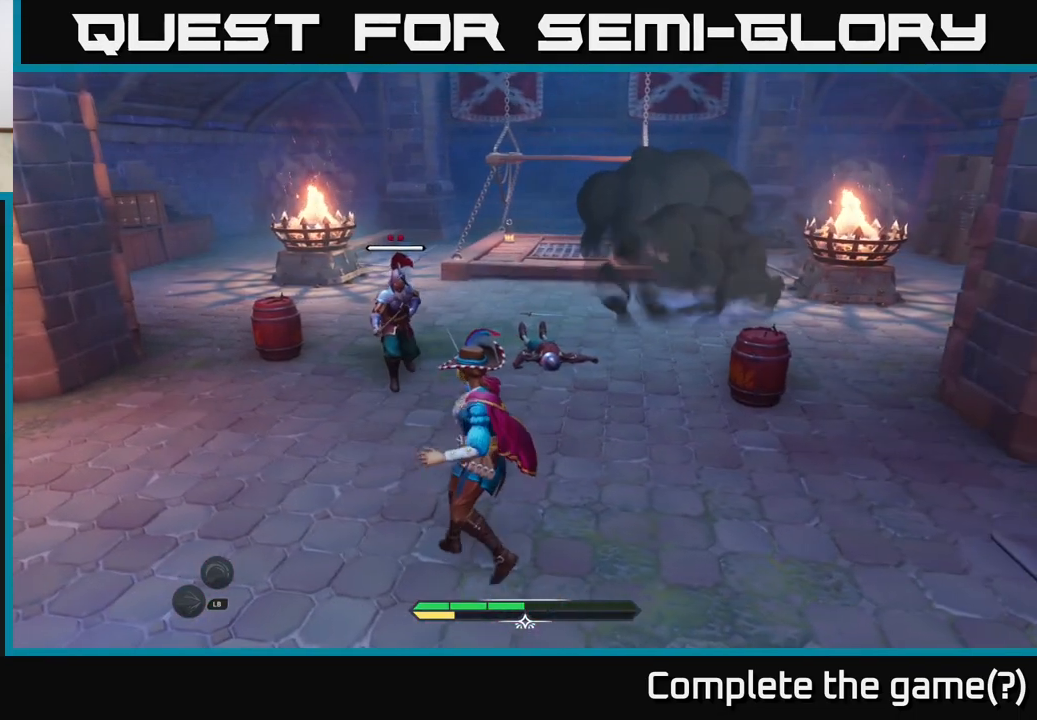
{"buttons": [], "left_stick": "center", "right_stick": "center", "events": []}
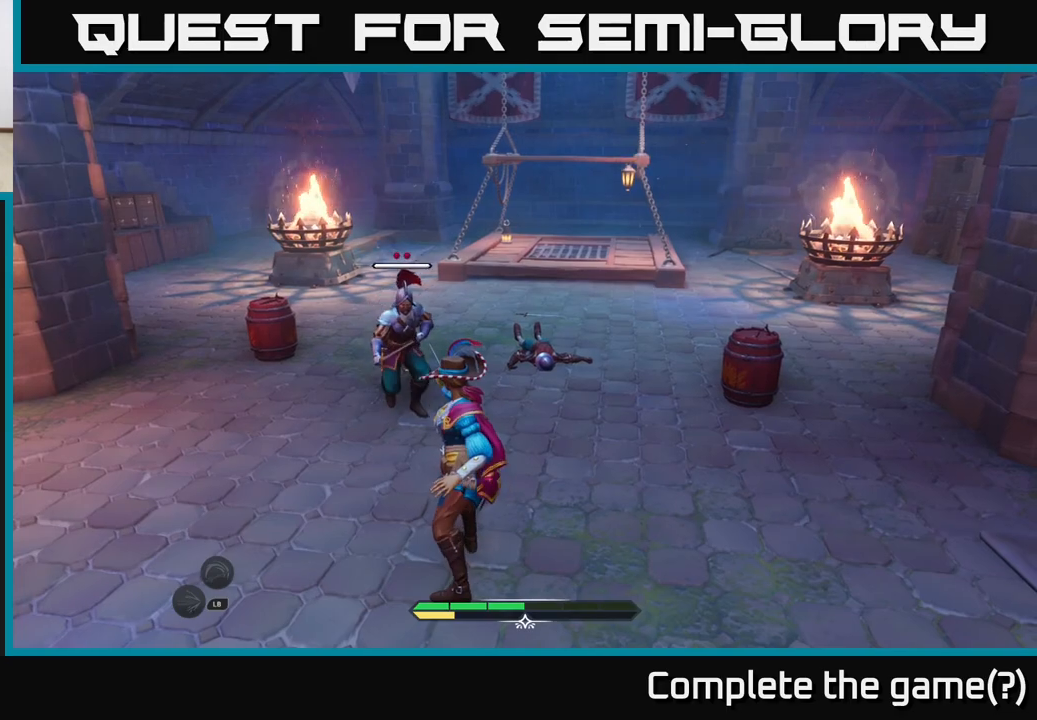
{"buttons": [], "left_stick": "center", "right_stick": "center", "events": []}
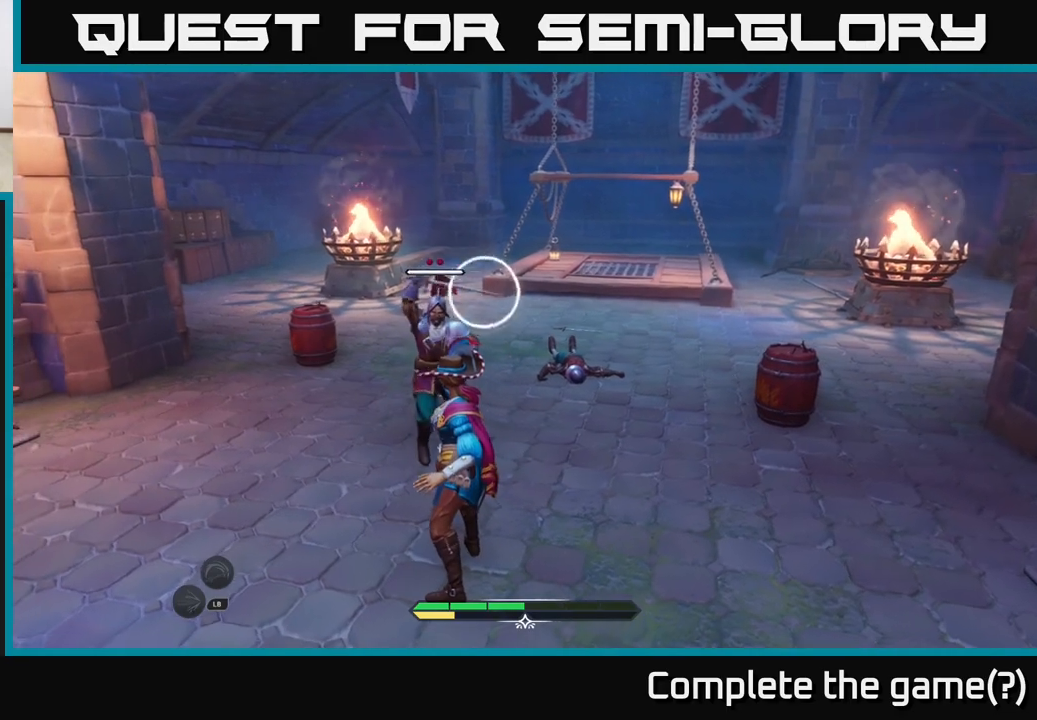
{"buttons": [], "left_stick": "center", "right_stick": "center", "events": [[117, "Y", "down"], [167, "Y", "up"]]}
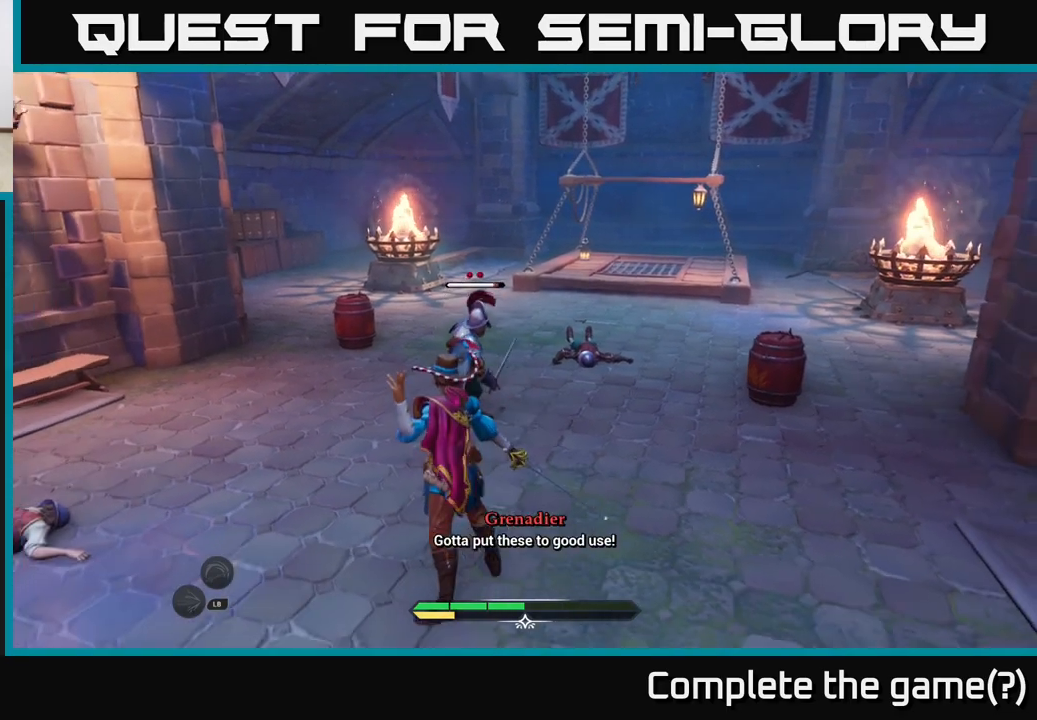
{"buttons": [], "left_stick": "up", "right_stick": "center", "events": [[167, "Y", "down"], [217, "Y", "up"], [417, "left_stick", "up"]]}
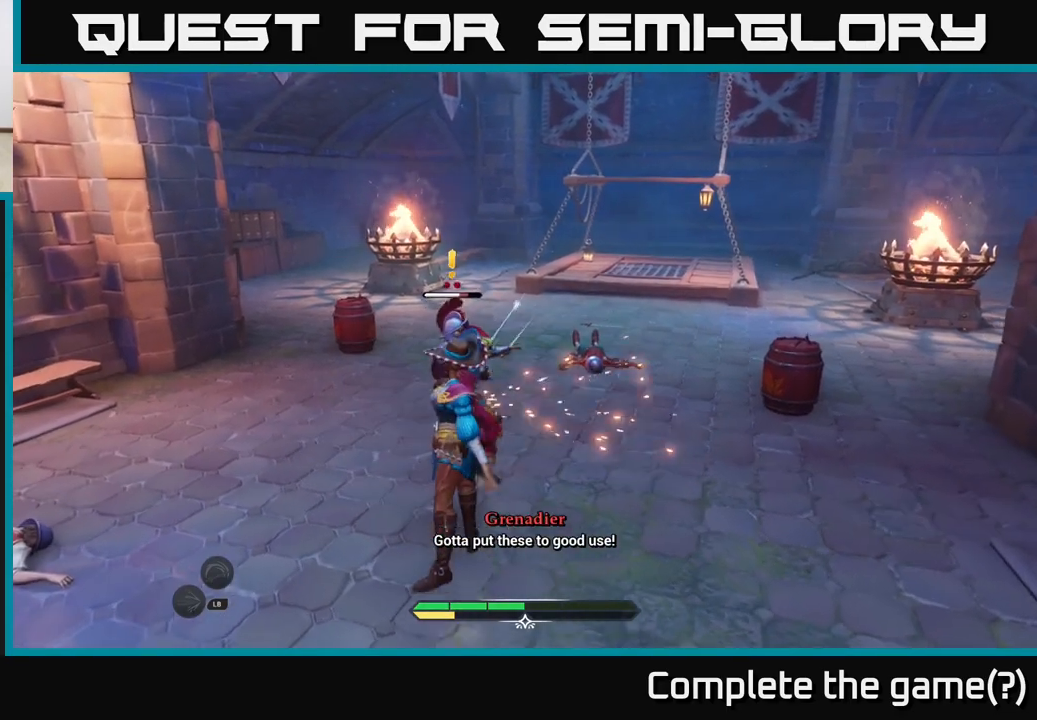
{"buttons": [], "left_stick": "up", "right_stick": "center", "events": [[67, "R2", "down"], [117, "R2", "up"]]}
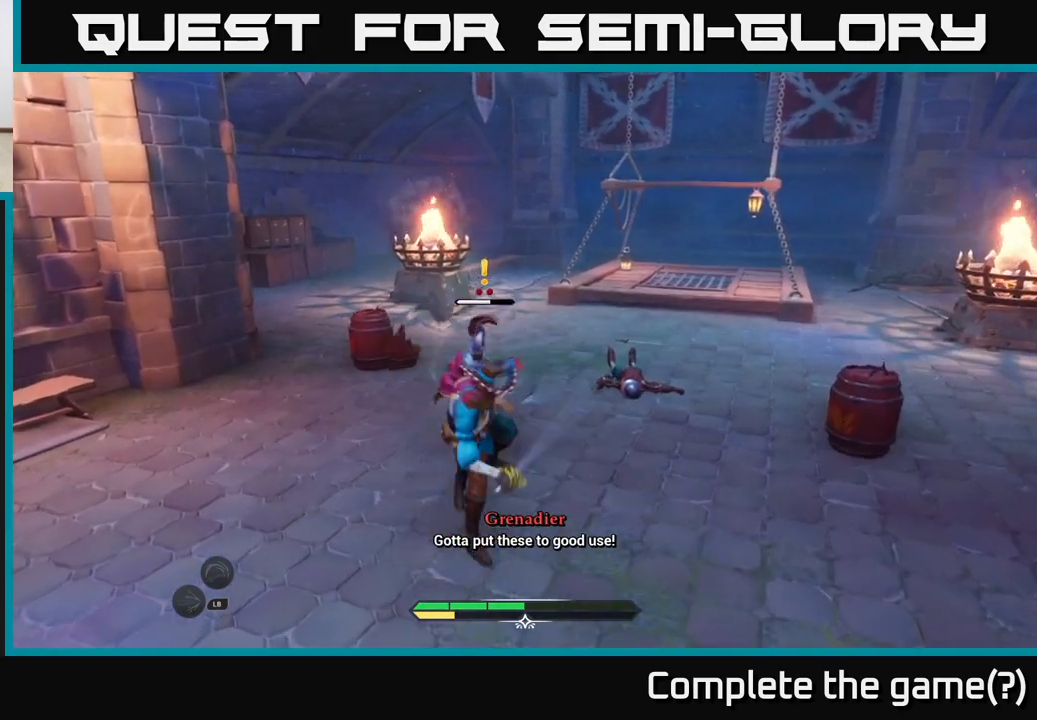
{"buttons": [], "left_stick": "up", "right_stick": "center", "events": [[167, "X", "down"], [233, "X", "up"]]}
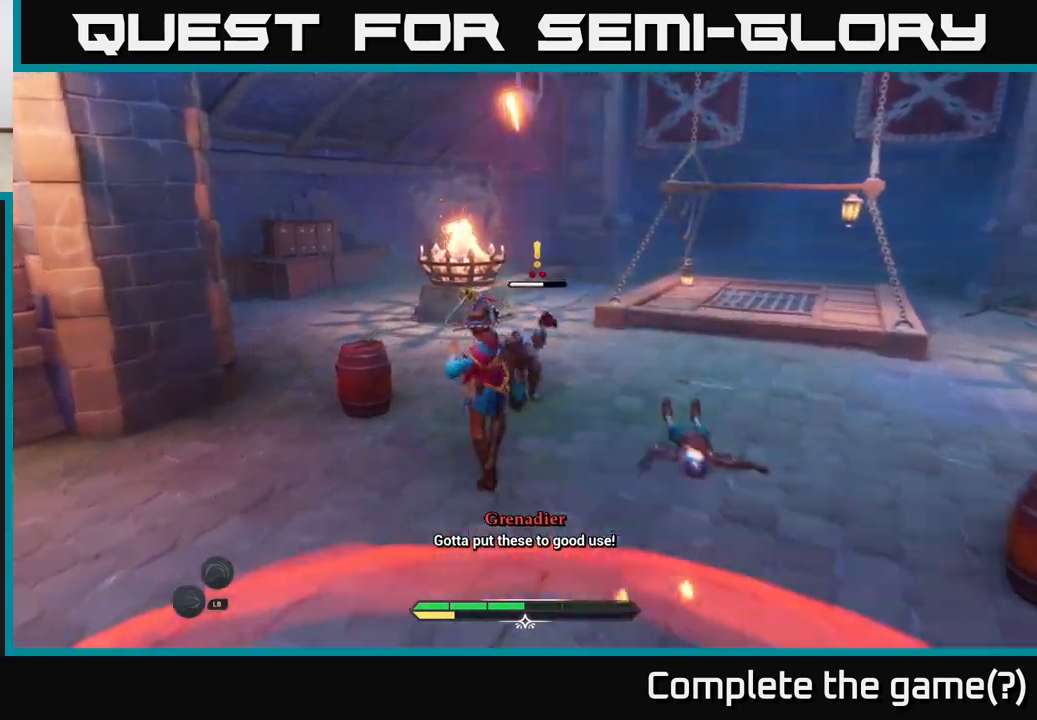
{"buttons": ["X"], "left_stick": "up", "right_stick": "center", "events": [[17, "X", "down"], [83, "X", "up"], [167, "X", "down"], [233, "X", "up"], [317, "X", "down"], [400, "X", "up"], [500, "X", "down"]]}
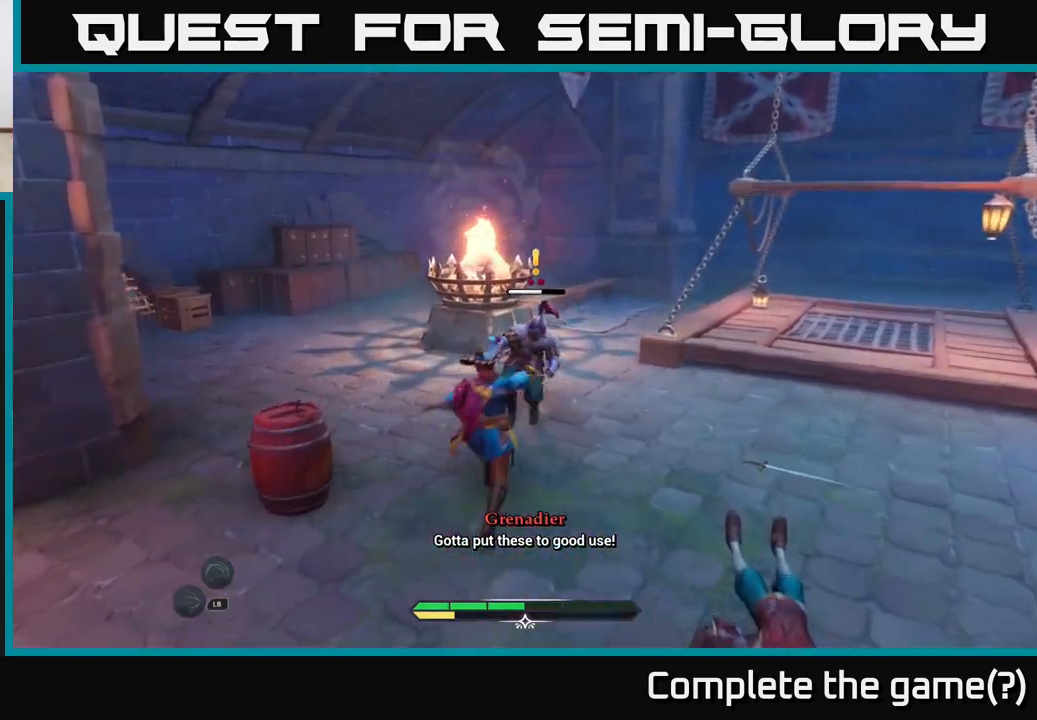
{"buttons": ["X"], "left_stick": "center", "right_stick": "center", "events": [[83, "X", "up"], [167, "X", "down"], [267, "X", "up"], [317, "X", "down"], [433, "X", "up"], [433, "left_stick", "center"], [500, "X", "down"]]}
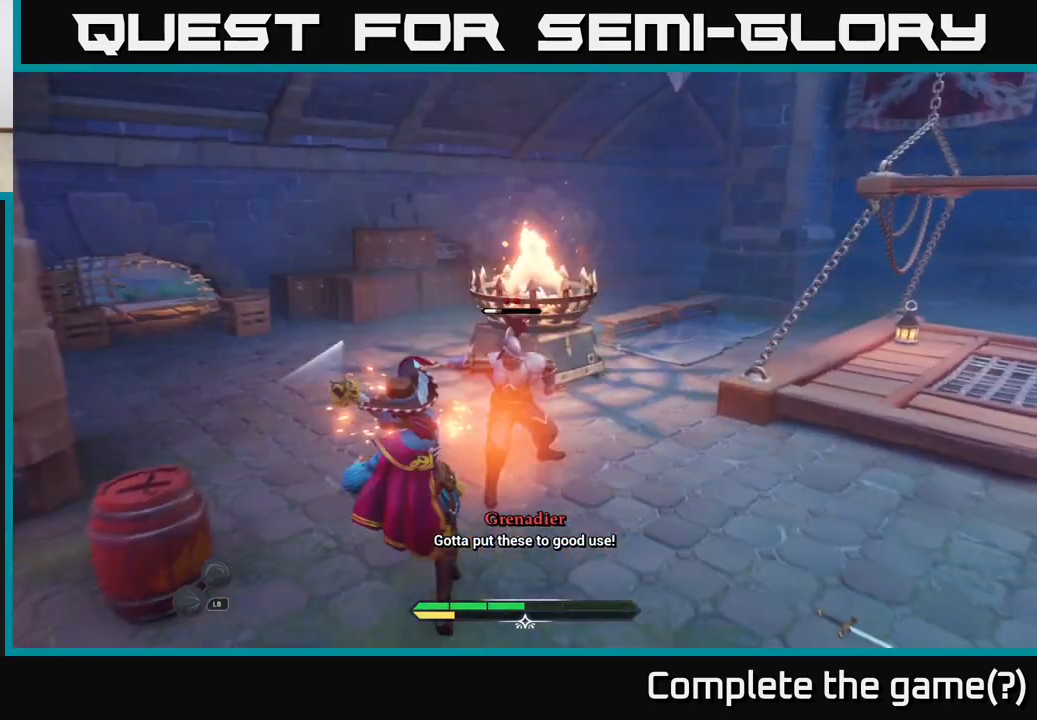
{"buttons": [], "left_stick": "center", "right_stick": "center", "events": [[117, "X", "up"]]}
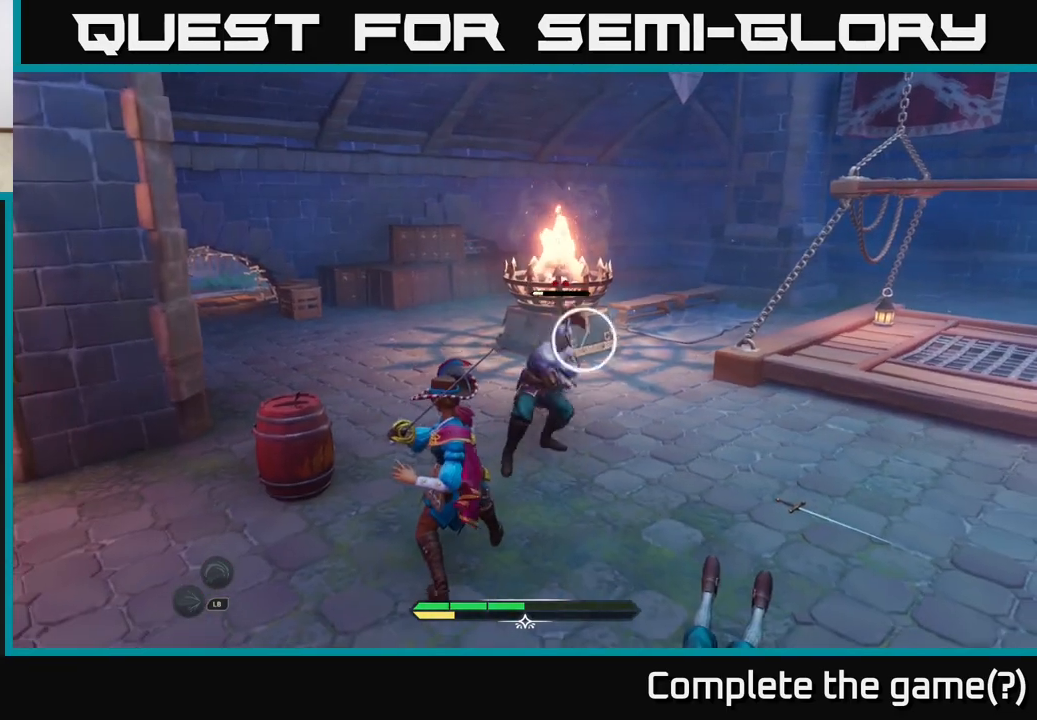
{"buttons": ["X"], "left_stick": "up", "right_stick": "center", "events": [[33, "Y", "down"], [100, "Y", "up"], [250, "left_stick", "up"], [500, "X", "down"]]}
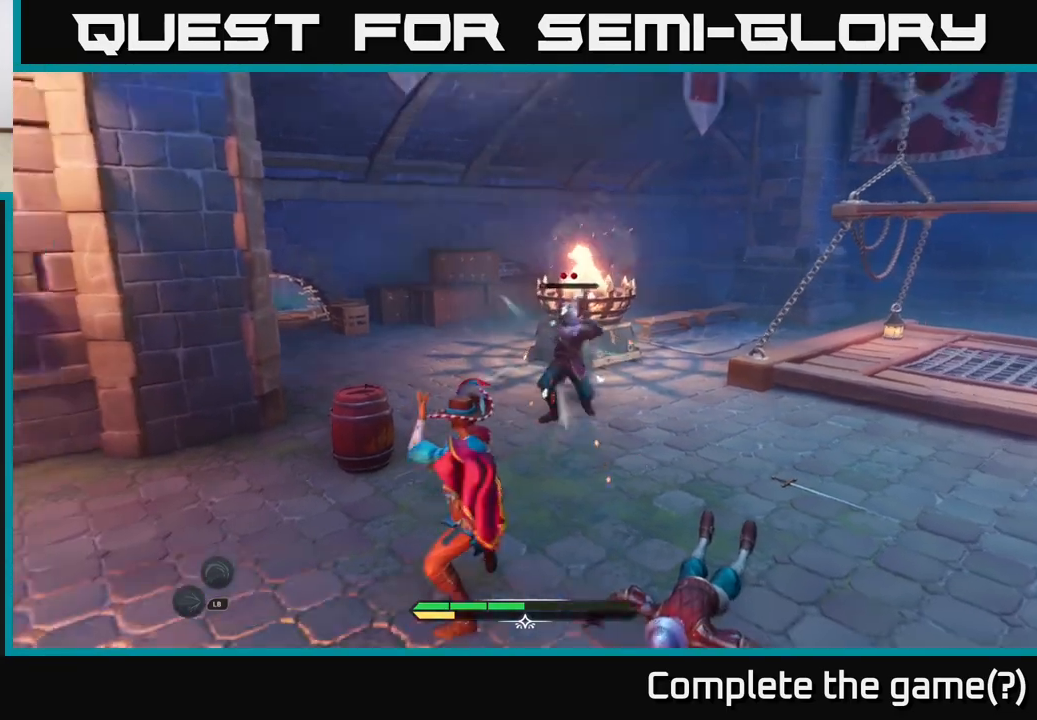
{"buttons": [], "left_stick": "center", "right_stick": "center", "events": [[67, "X", "up"], [333, "X", "down"], [417, "X", "up"], [450, "left_stick", "center"]]}
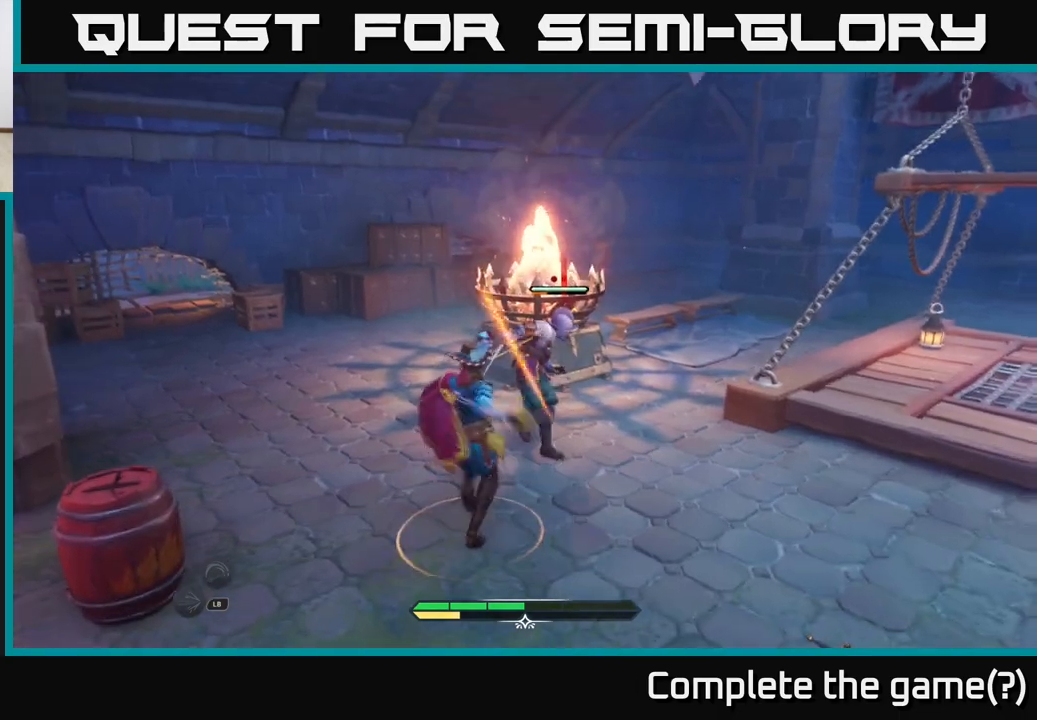
{"buttons": [], "left_stick": "center", "right_stick": "center", "events": [[150, "X", "down"], [183, "X", "up"]]}
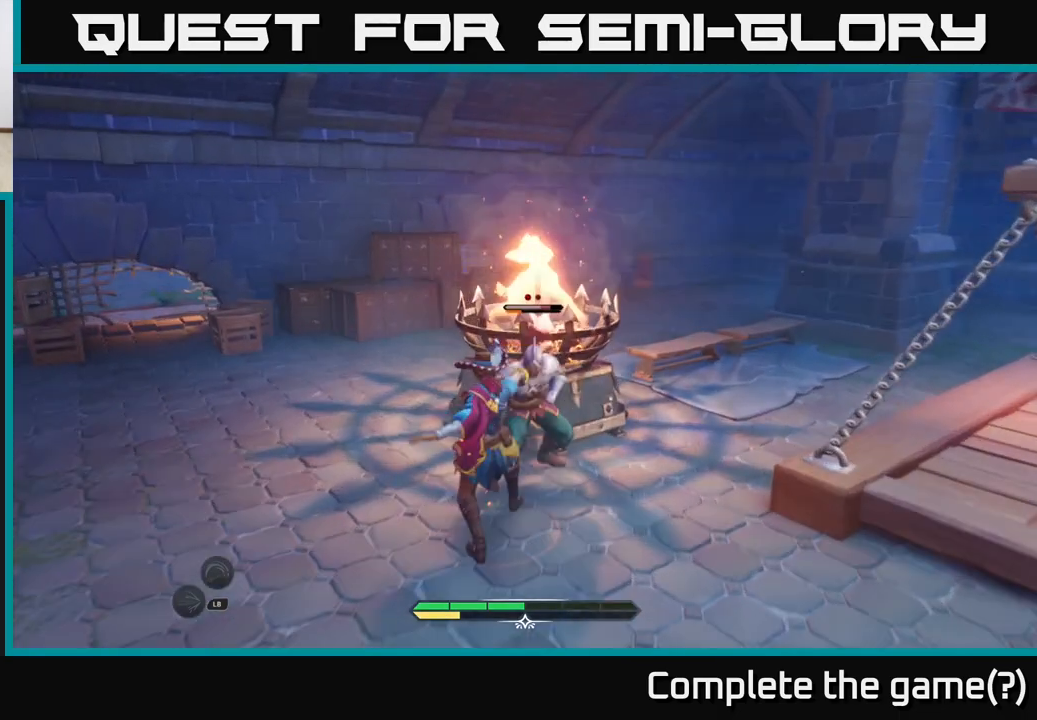
{"buttons": [], "left_stick": "center", "right_stick": "center", "events": [[117, "R2", "down"], [167, "R2", "up"]]}
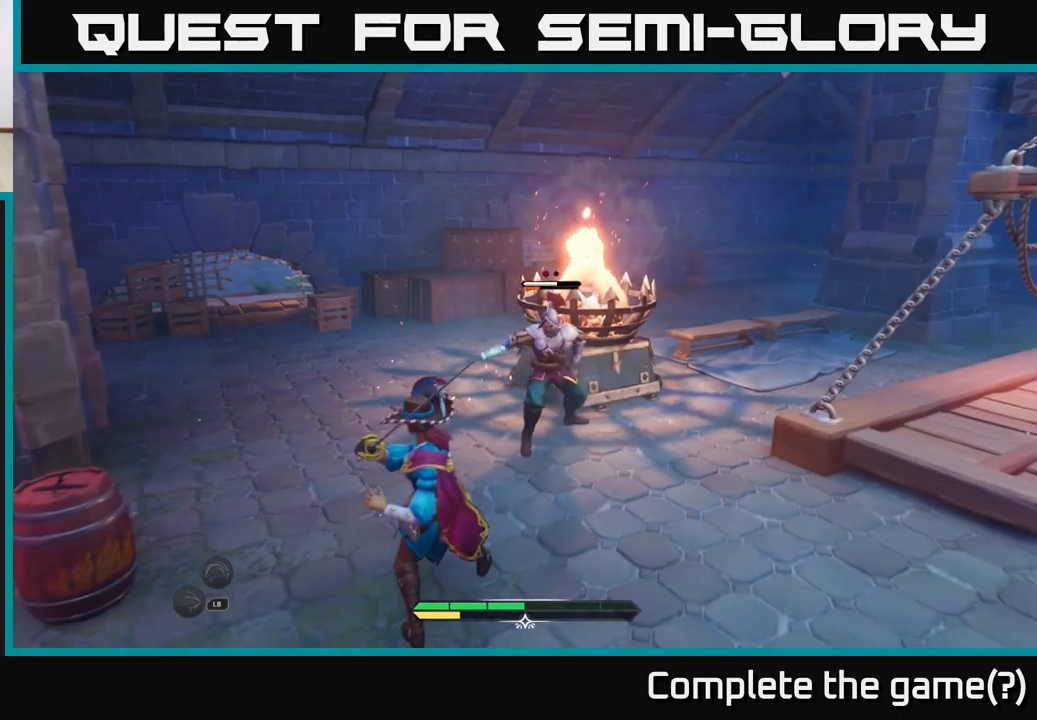
{"buttons": [], "left_stick": "center", "right_stick": "center", "events": [[367, "Y", "down"], [383, "Y", "up"]]}